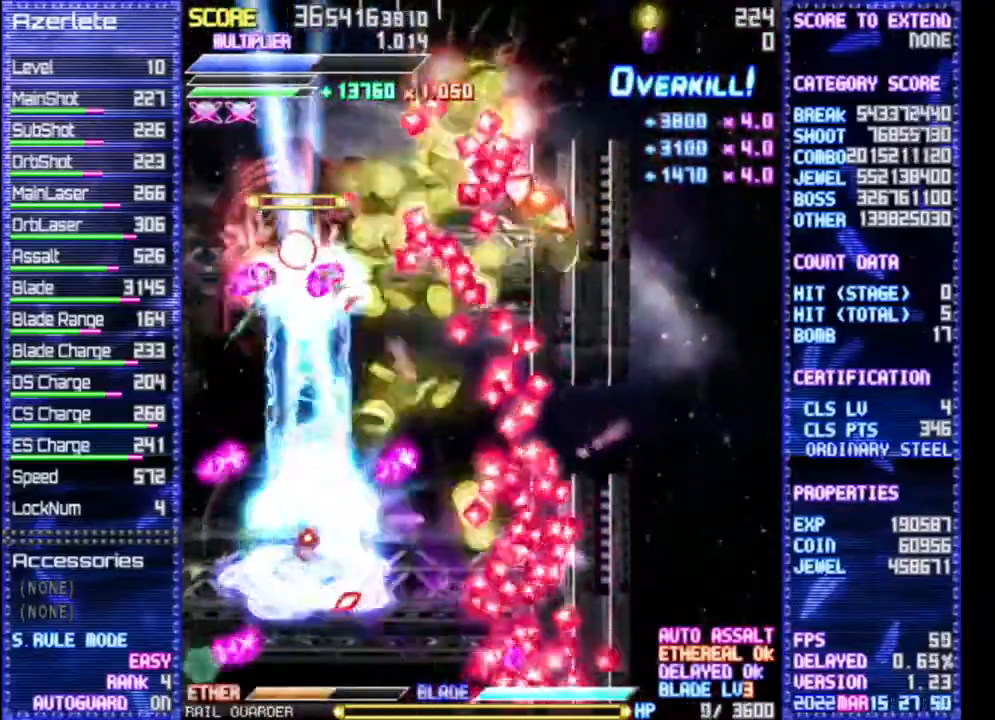
Gameplay with a controller (PlayStation layout); each line is a JSON object with the inputs held at the frame after it (dt_ms = milliseconds from this image to that frame). "events" lists button and stick changes between this image and that frame as [ms after this image, input, new state], when the widget could be followed in between. Not read: CROSS DPAD_DOWN DPAD_LEFT DPAD_RIGHT DPAD_UP L3 R3 TRIANGLE.
{"dt_ms": 500, "buttons": ["R1"]}
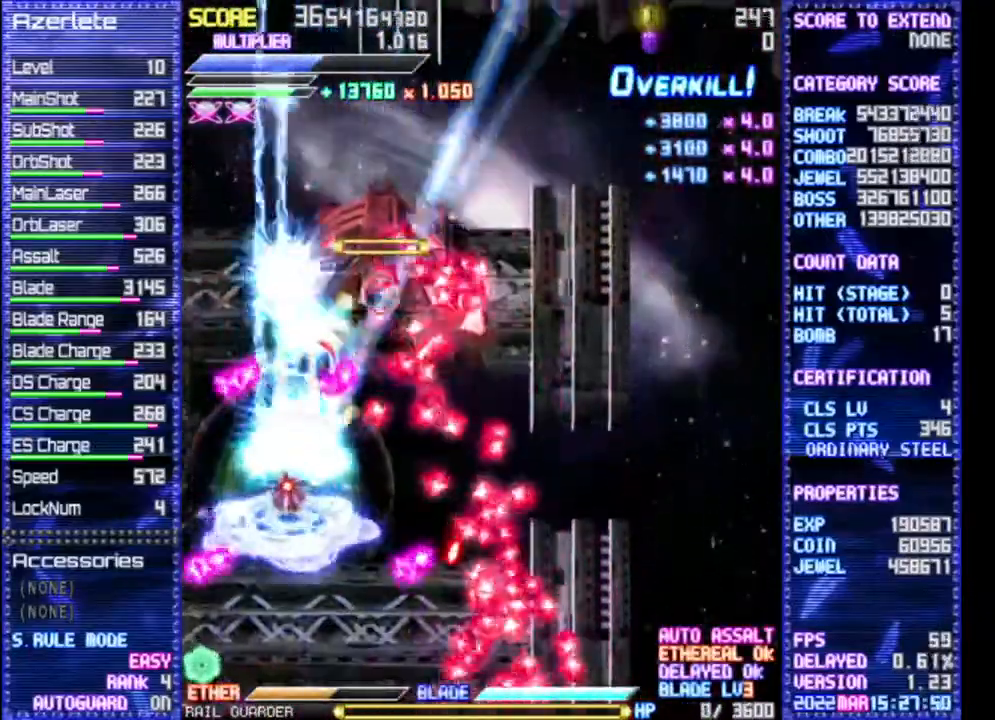
{"dt_ms": 500, "buttons": ["R1"], "events": []}
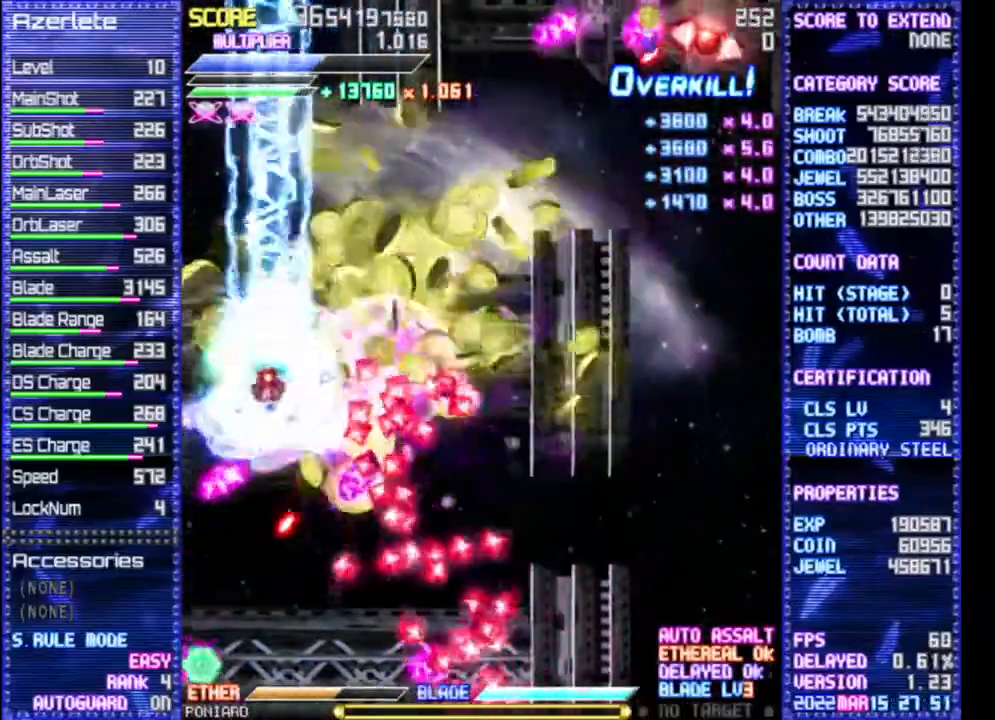
{"dt_ms": 1000, "buttons": ["R1"]}
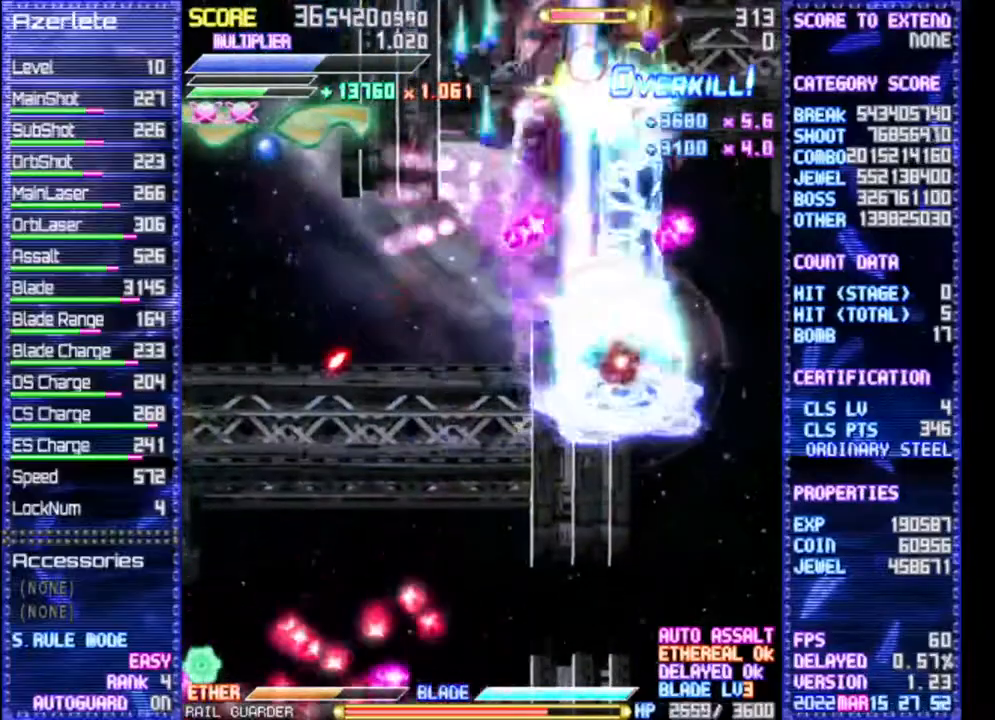
{"dt_ms": 500, "buttons": ["R1"], "events": []}
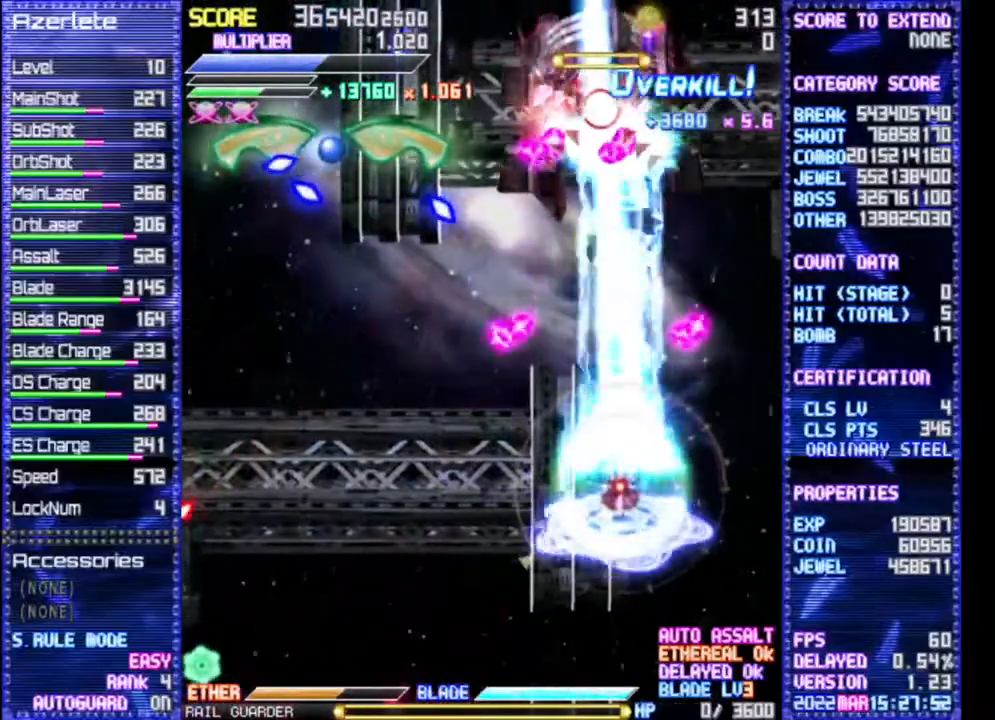
{"dt_ms": 500, "buttons": ["R1"], "events": []}
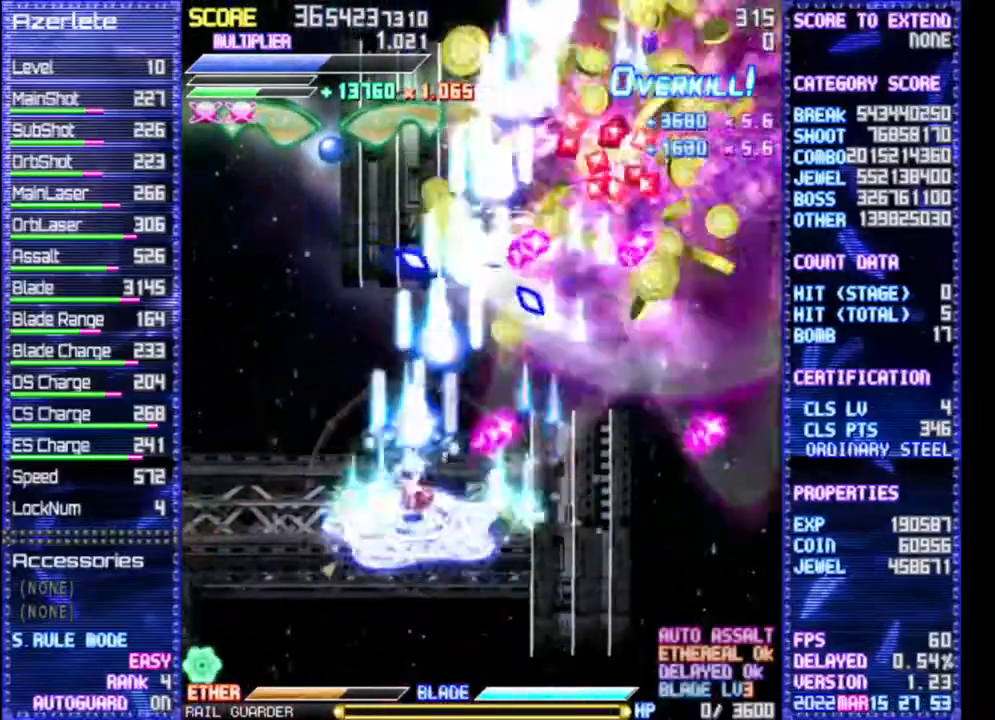
{"dt_ms": 500, "buttons": ["R1"], "events": []}
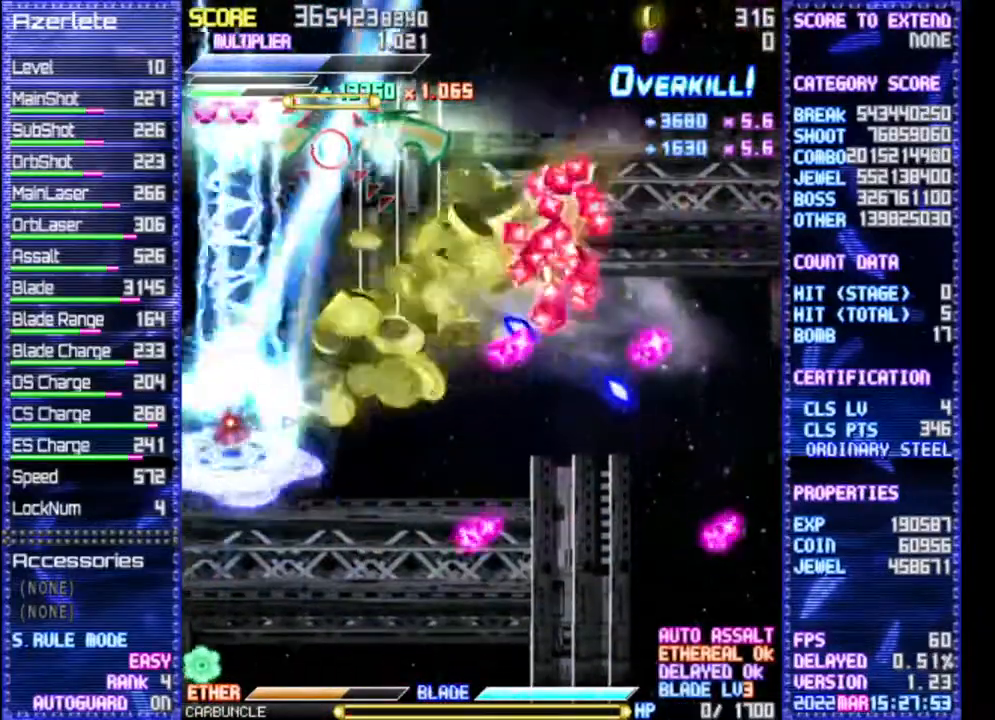
{"dt_ms": 500, "buttons": ["R1"], "events": []}
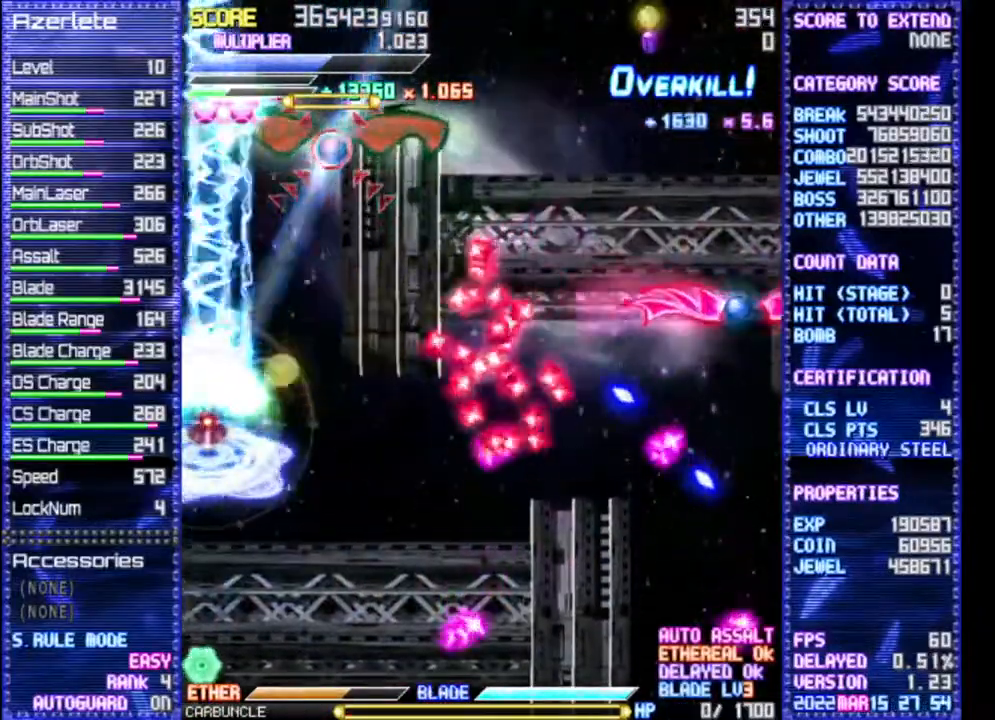
{"dt_ms": 500, "buttons": ["R1"], "events": []}
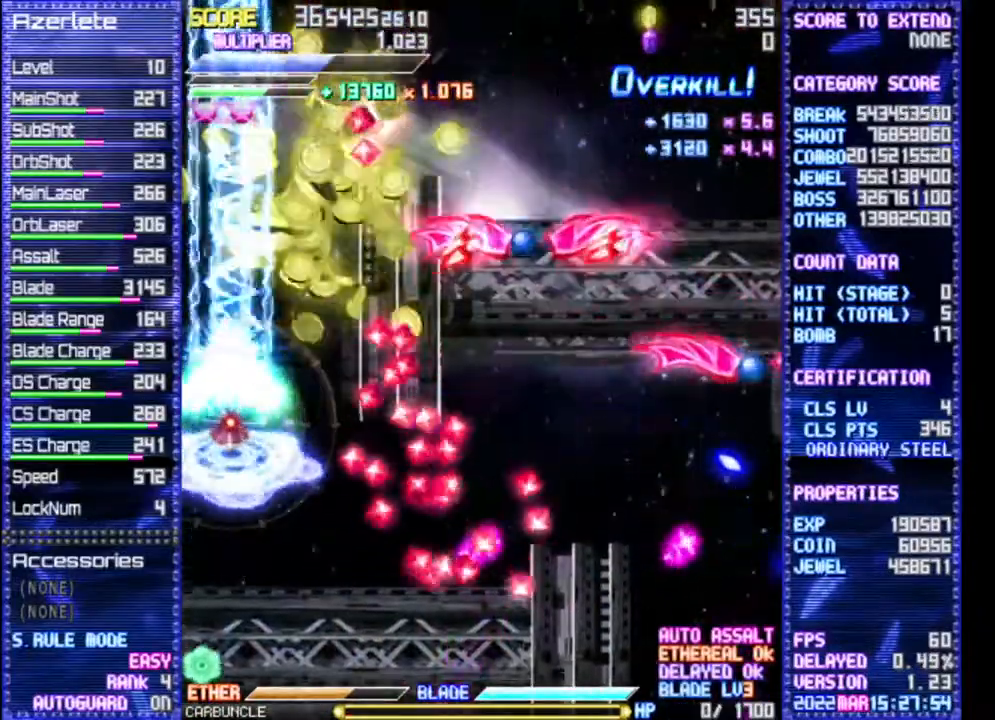
{"dt_ms": 500, "buttons": ["R1"], "events": []}
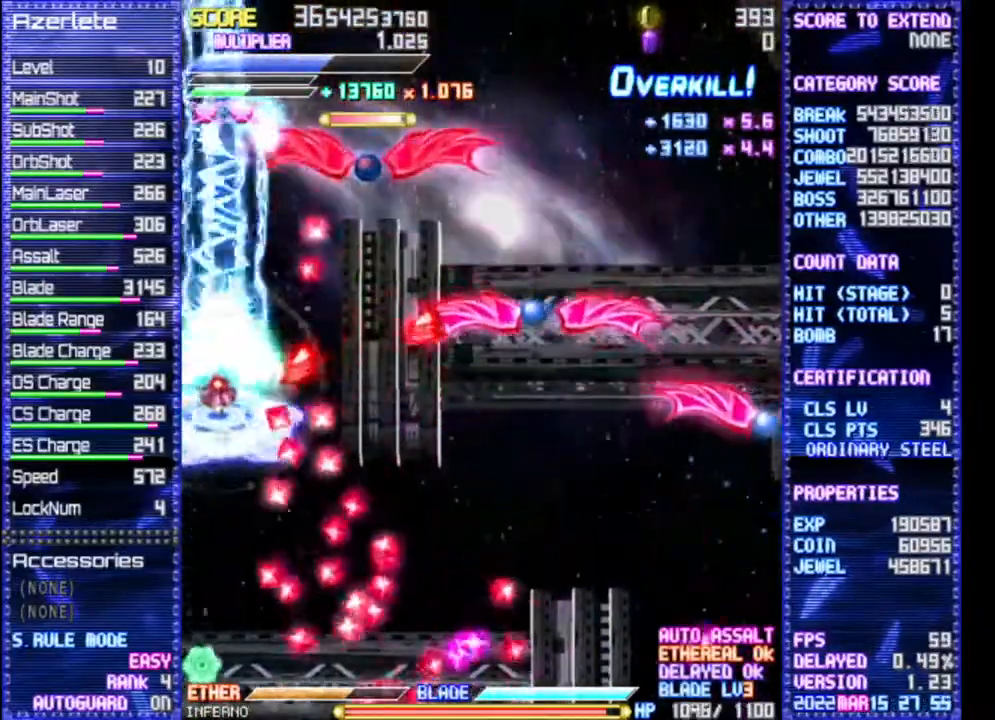
{"dt_ms": 500, "buttons": ["R1"], "events": []}
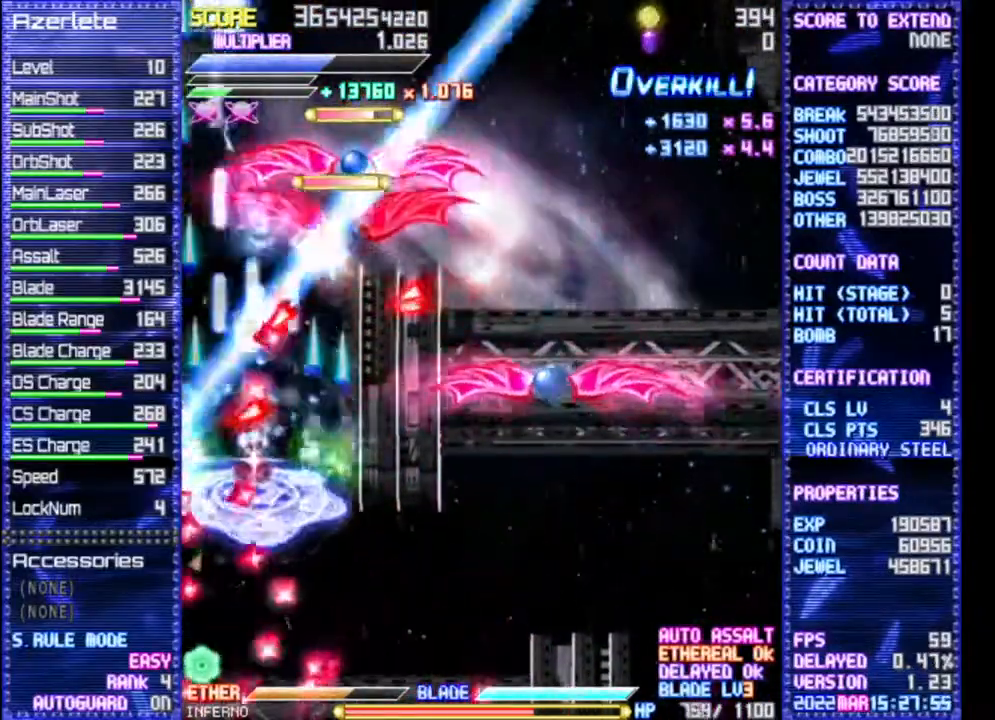
{"dt_ms": 500, "buttons": ["R1"], "events": []}
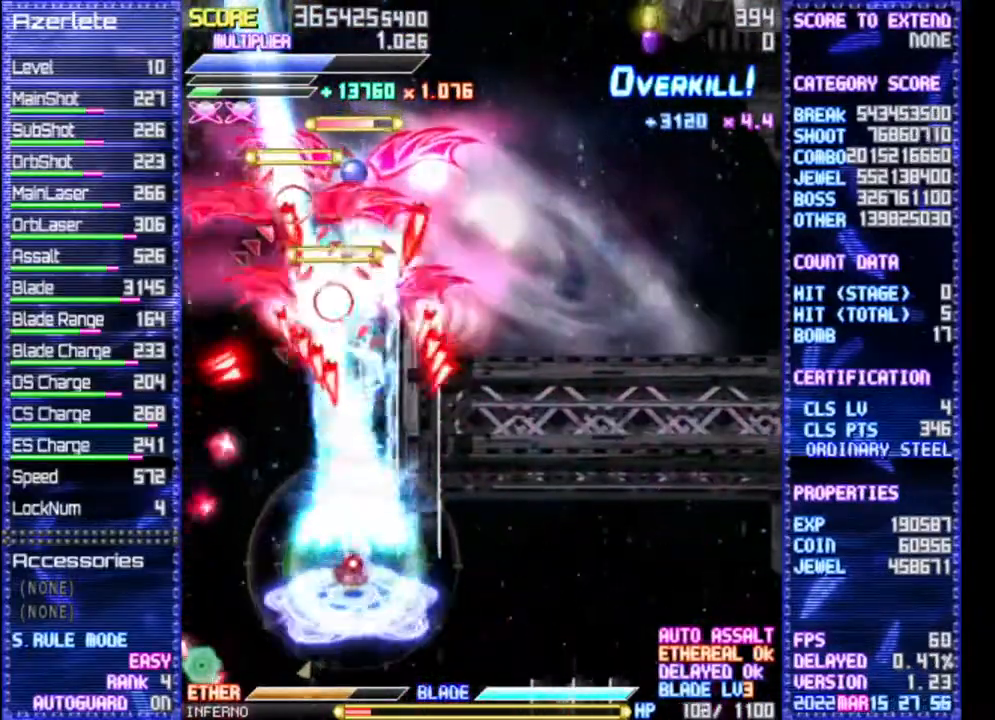
{"dt_ms": 500, "buttons": ["R1"], "events": []}
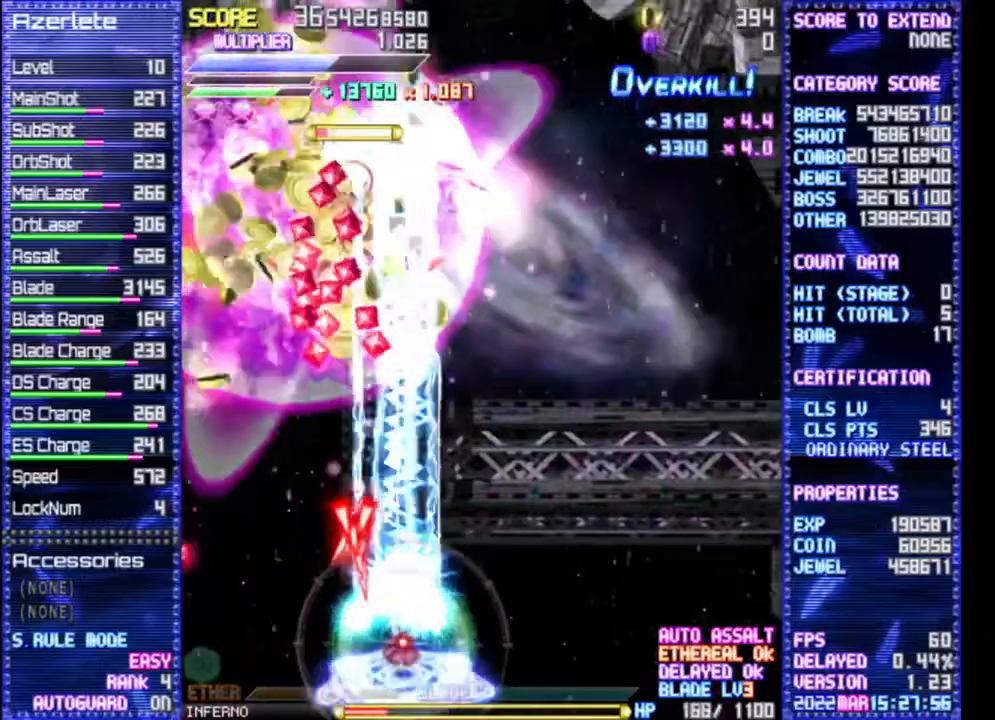
{"dt_ms": 500, "buttons": ["R1"], "events": []}
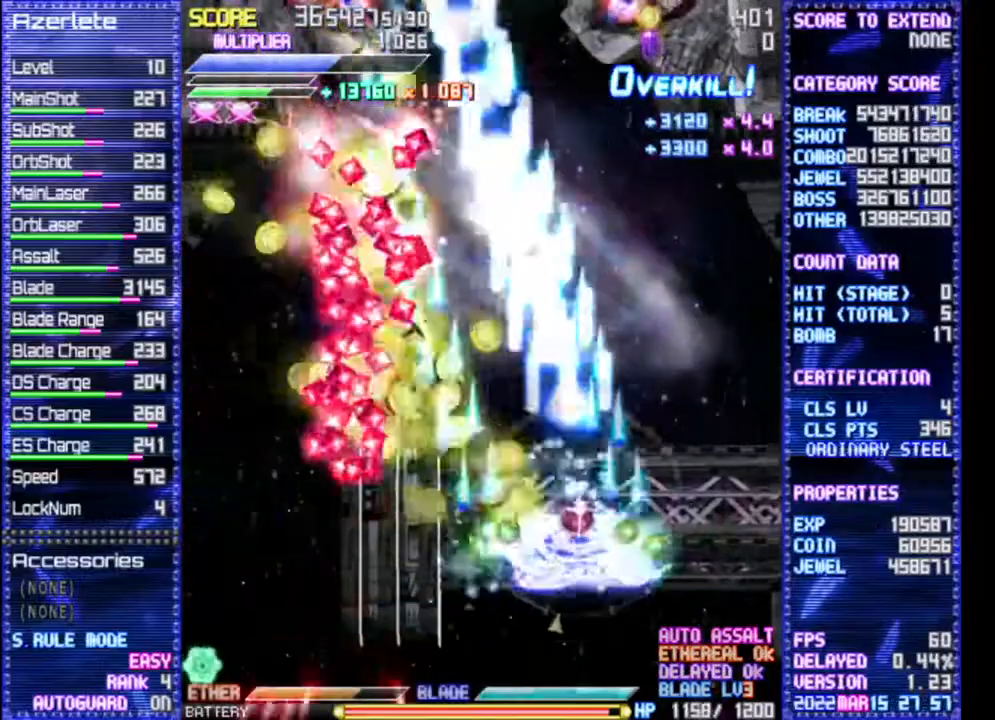
{"dt_ms": 500, "buttons": ["R1"], "events": []}
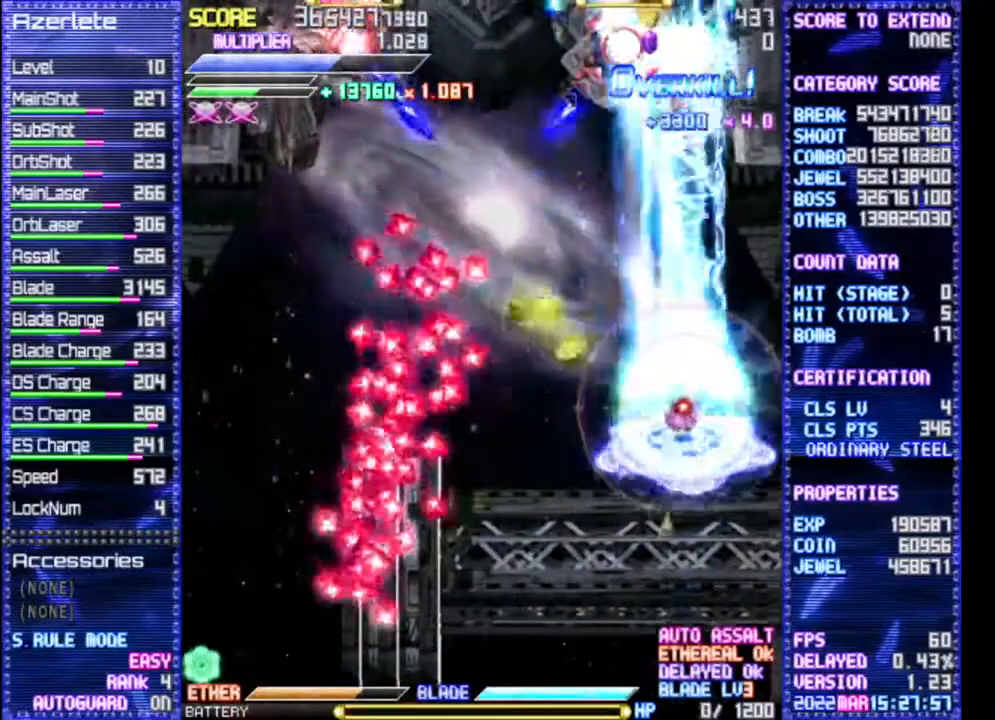
{"dt_ms": 500, "buttons": ["R1"], "events": []}
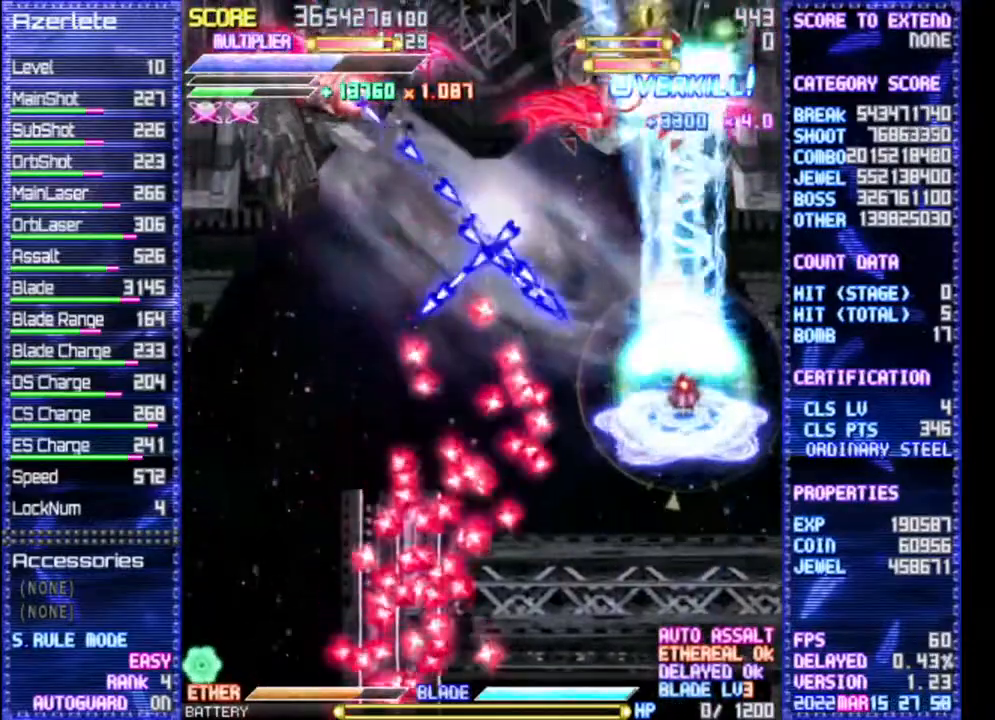
{"dt_ms": 1000, "buttons": ["R1"]}
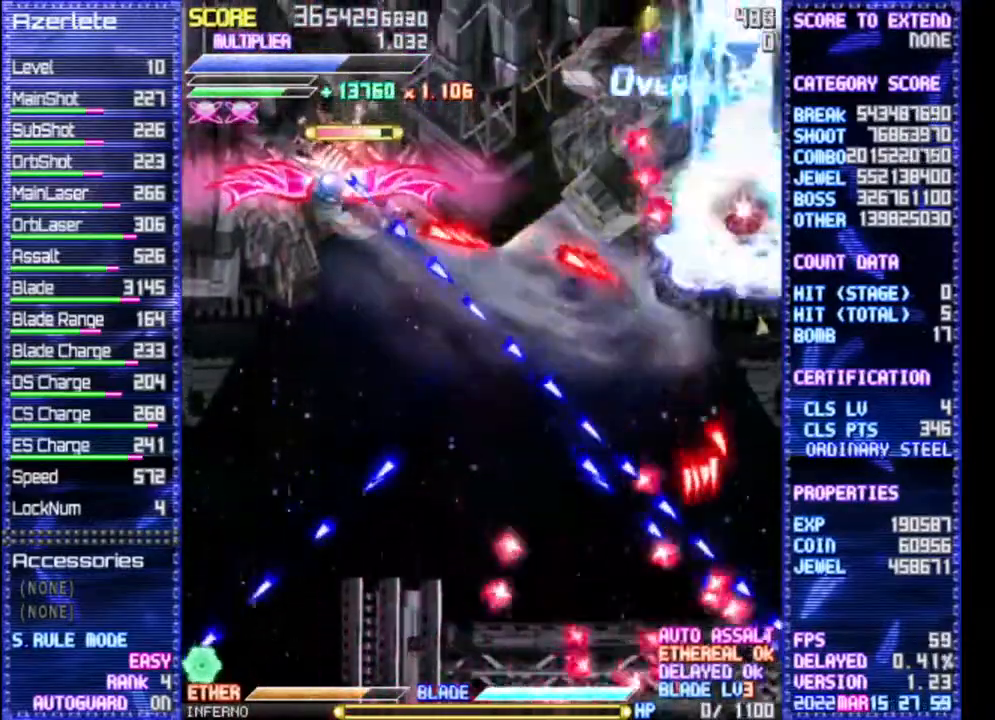
{"dt_ms": 500, "buttons": ["R1"], "events": []}
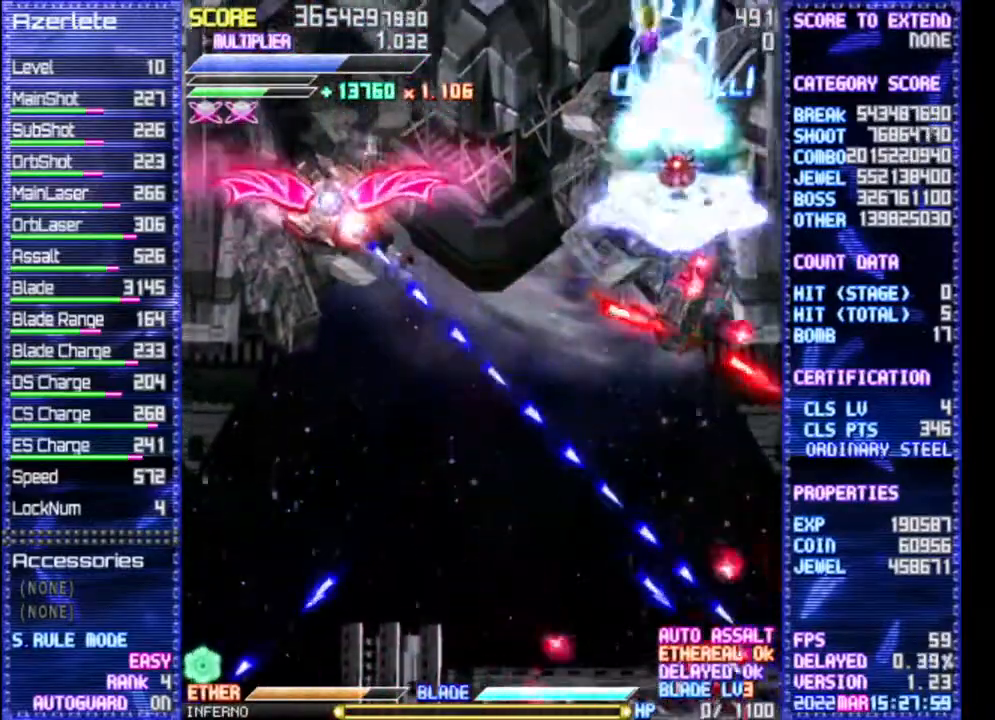
{"dt_ms": 500, "buttons": ["R1"], "events": []}
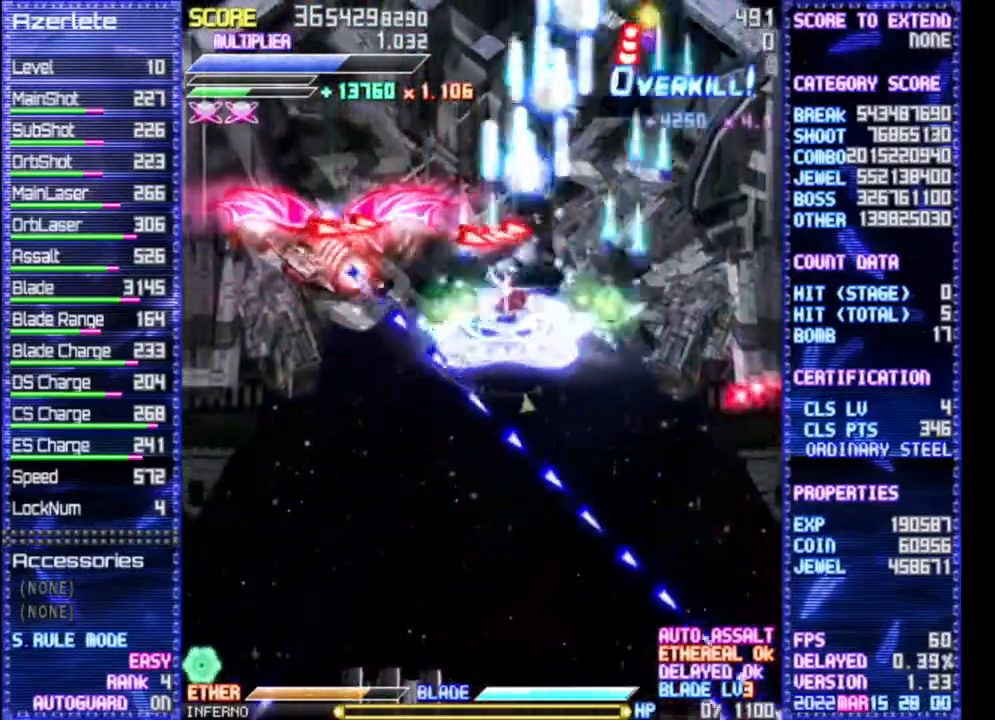
{"dt_ms": 500, "buttons": ["R1"], "events": []}
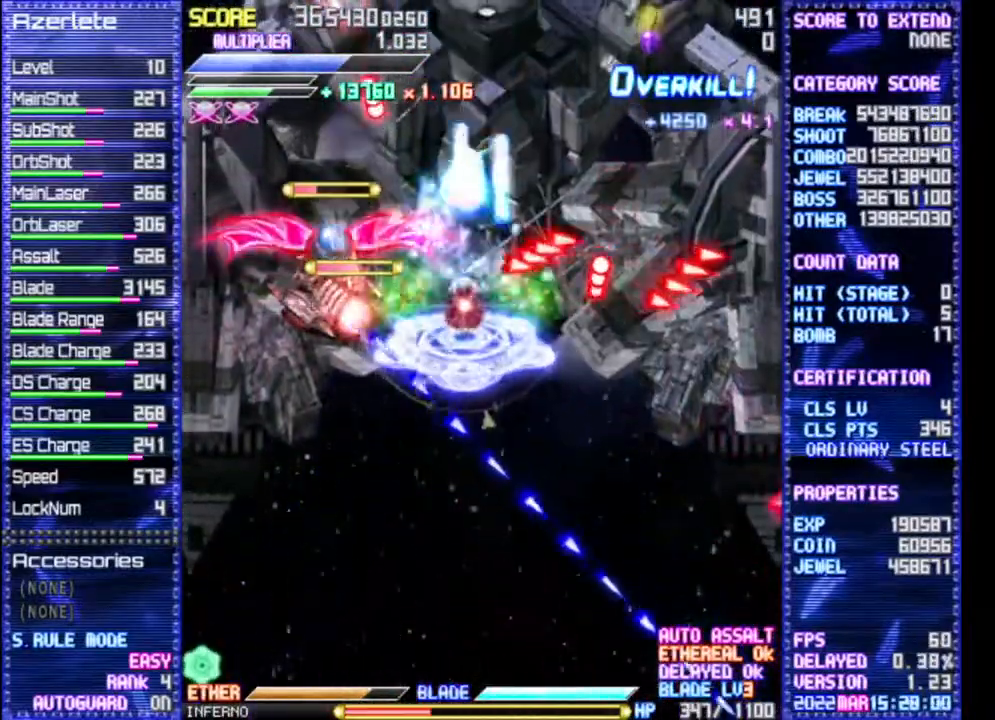
{"dt_ms": 500, "buttons": ["R1"], "events": []}
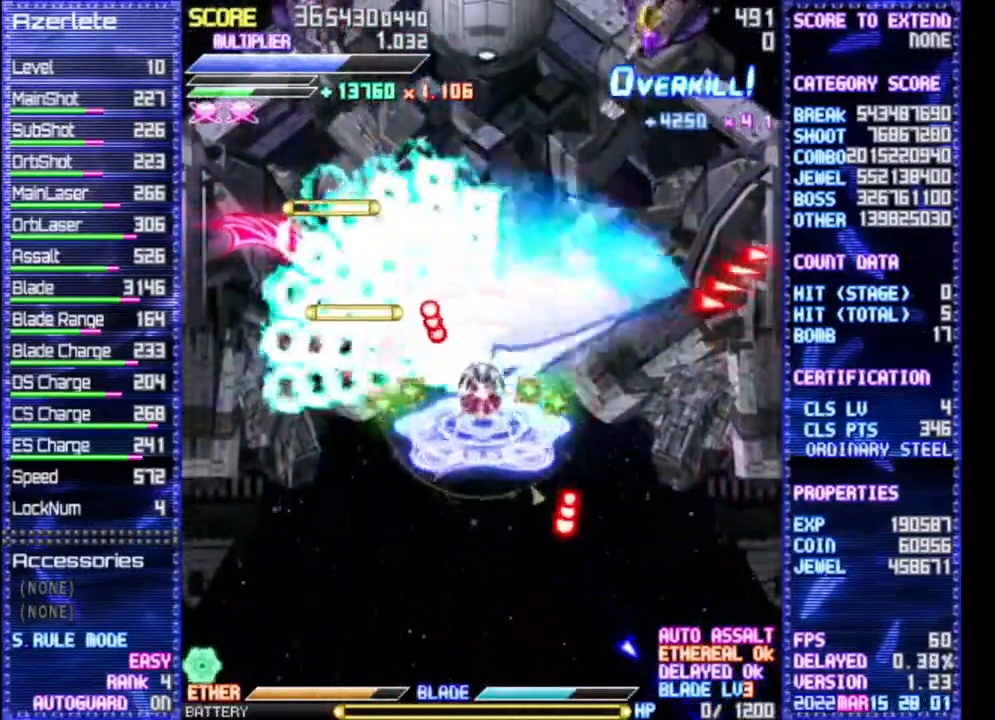
{"dt_ms": 500, "buttons": ["R1"], "events": []}